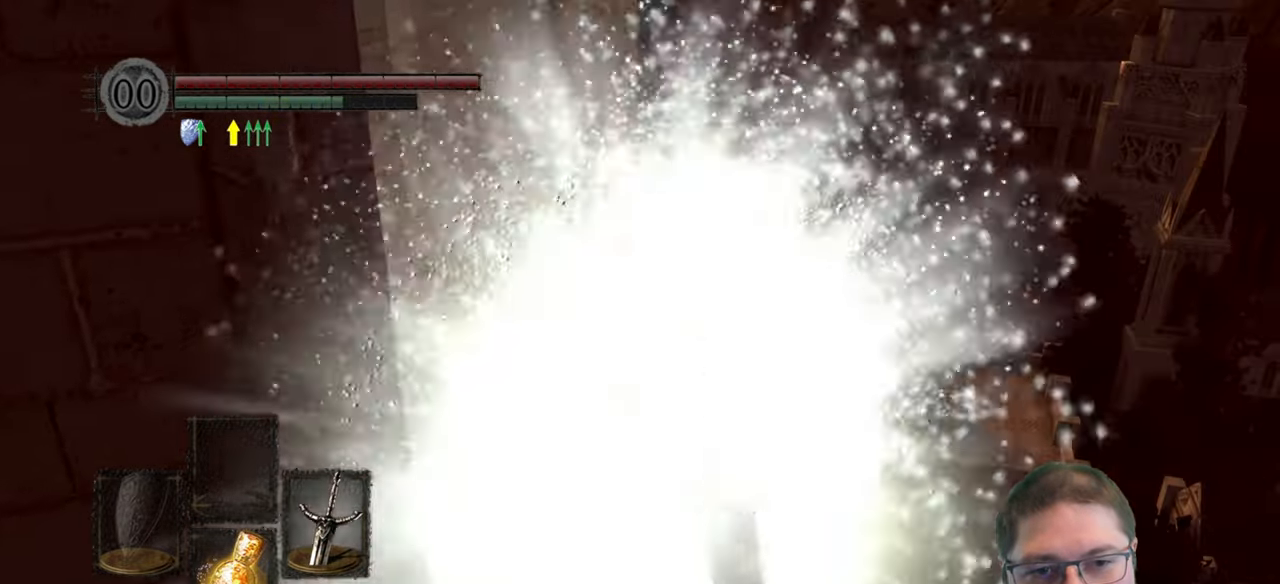
Gameplay with a controller (Xbox layout); each line is a JSON object with the inputs held at the frame after it. "events" lists button and stick changes between this image and that frame as [ms after this image, input, new state], when the widget could be followed in between. Not read: left_stick.
{"buttons": [], "right_stick": "center", "events": []}
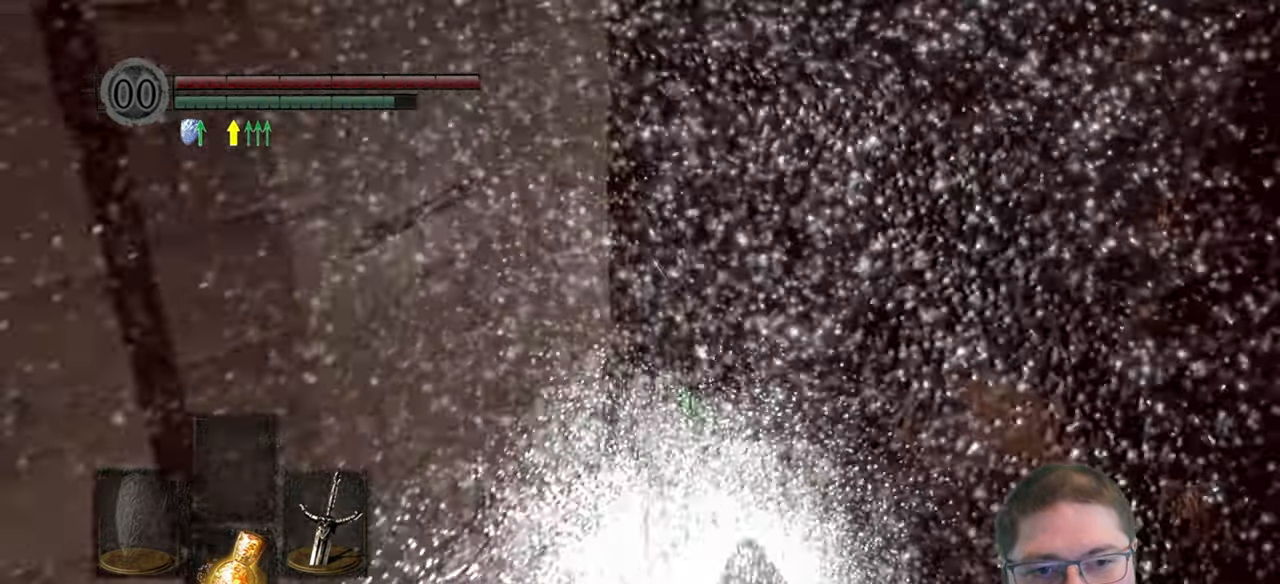
{"buttons": [], "right_stick": "center", "events": [[150, "right_stick", "left"], [500, "right_stick", "center"]]}
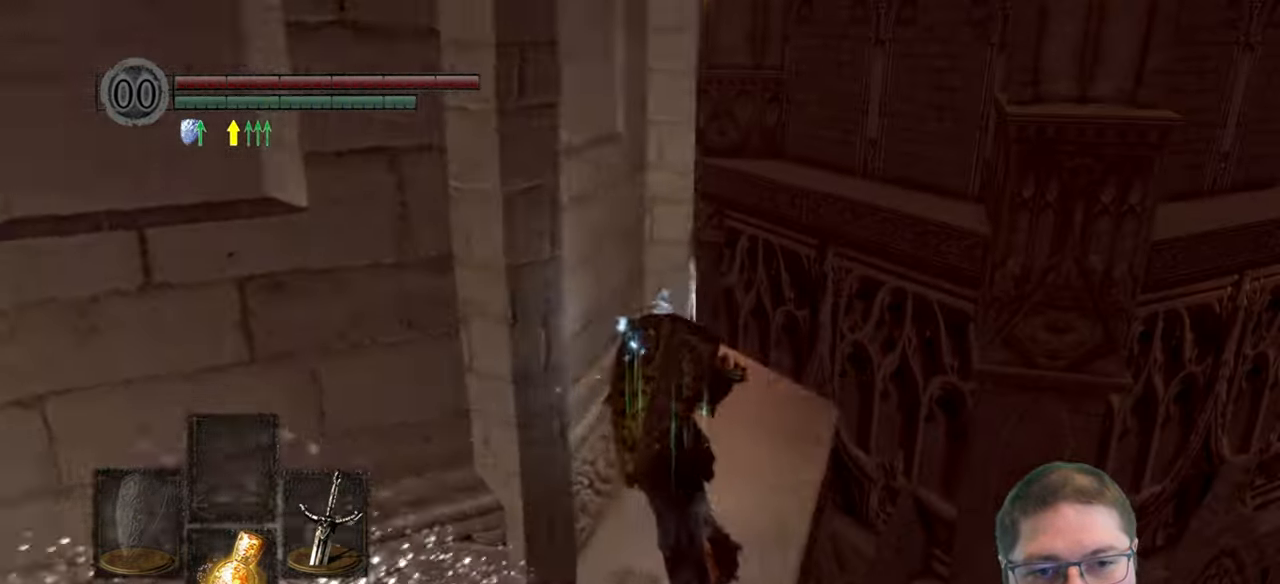
{"buttons": [], "right_stick": "center", "events": [[216, "right_stick", "left"], [483, "right_stick", "center"]]}
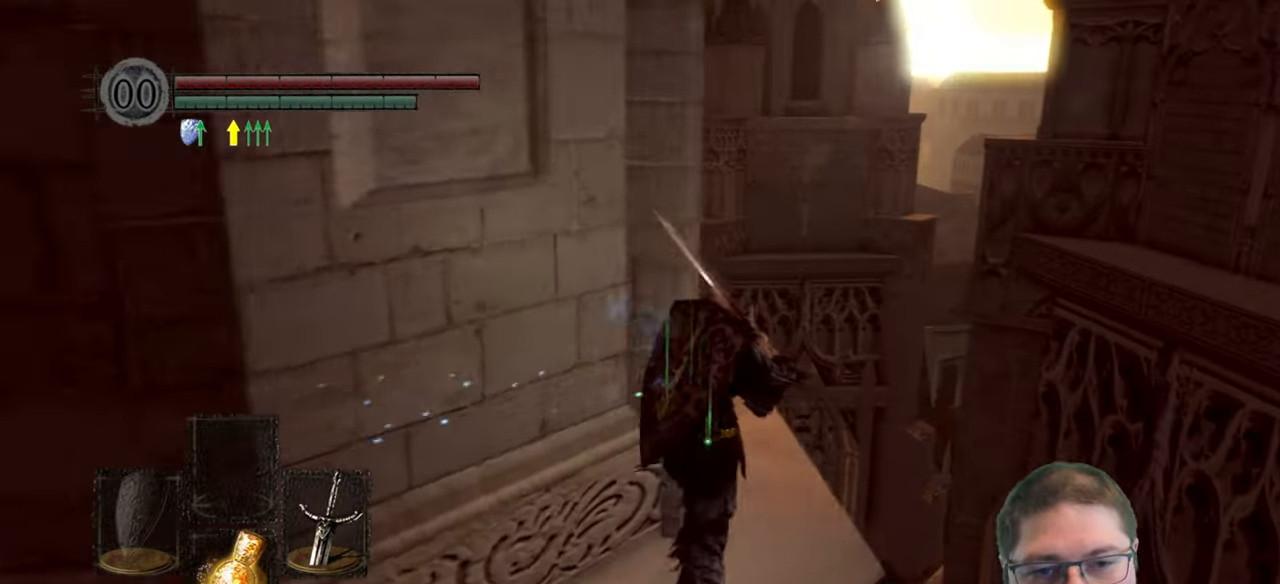
{"buttons": [], "right_stick": "center", "events": [[100, "right_stick", "left"], [350, "right_stick", "center"]]}
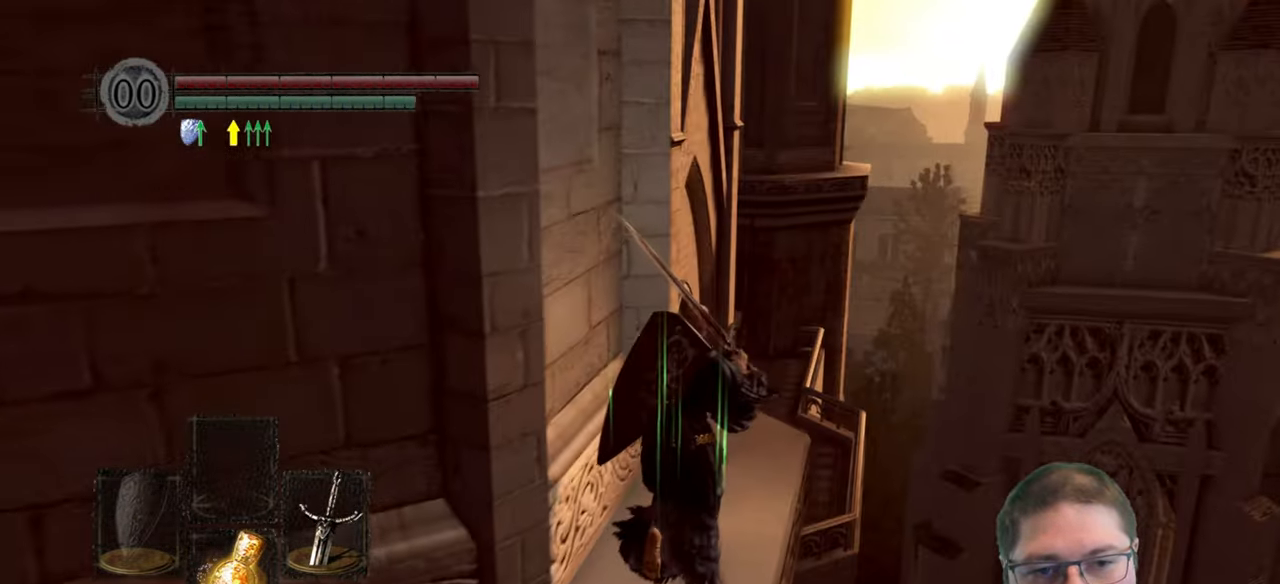
{"buttons": [], "right_stick": "down-left", "events": [[16, "right_stick", "left"], [217, "right_stick", "center"], [383, "right_stick", "left"], [483, "right_stick", "down-left"]]}
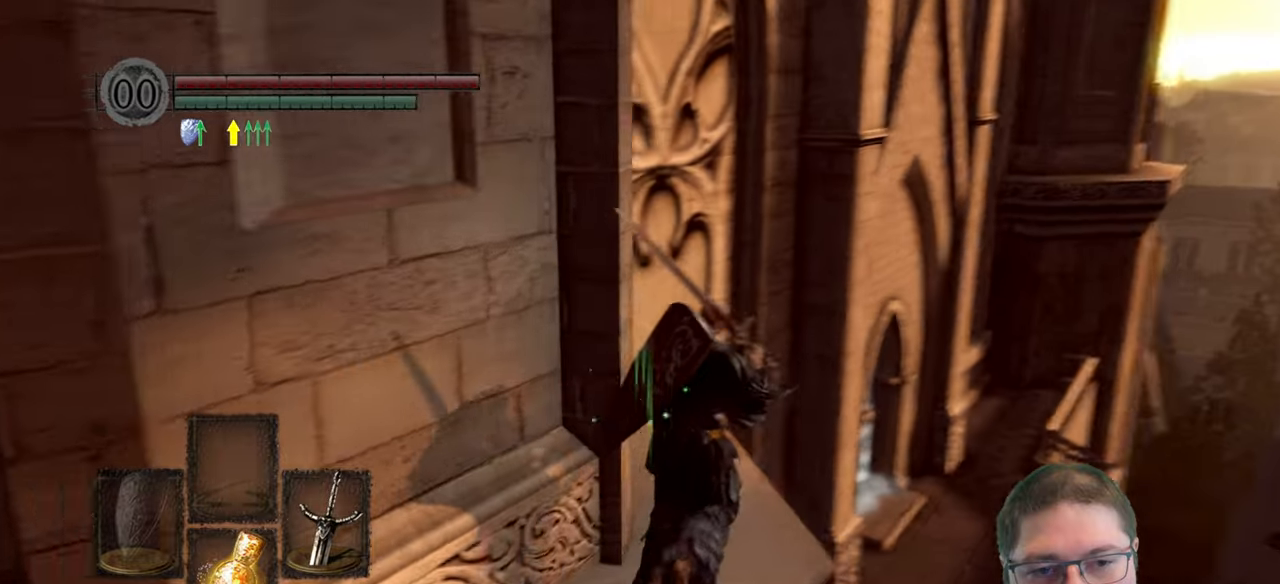
{"buttons": [], "right_stick": "down-left", "events": [[133, "right_stick", "center"], [400, "right_stick", "down-left"]]}
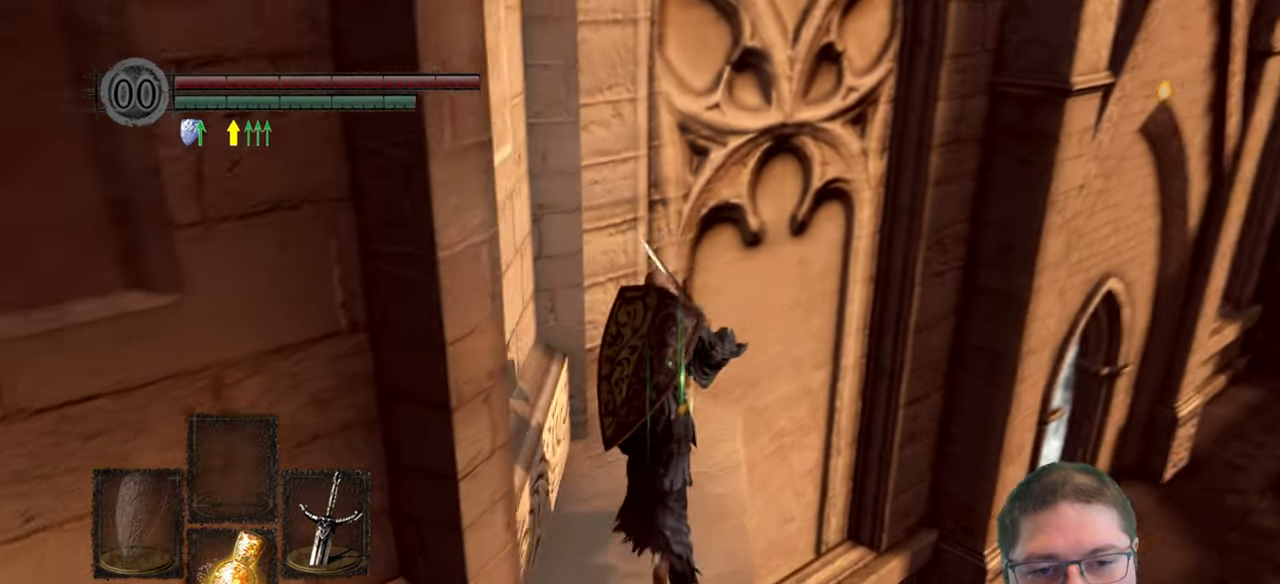
{"buttons": [], "right_stick": "down-right", "events": [[83, "right_stick", "down"], [217, "right_stick", "center"], [367, "right_stick", "down-right"]]}
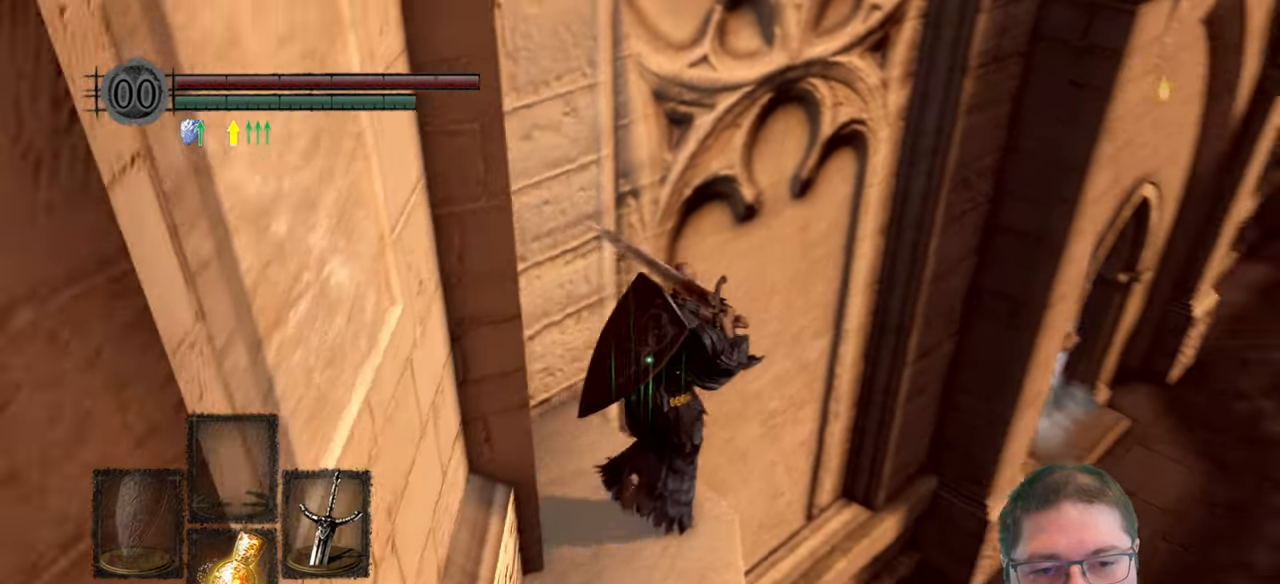
{"buttons": [], "right_stick": "center", "events": [[283, "right_stick", "center"]]}
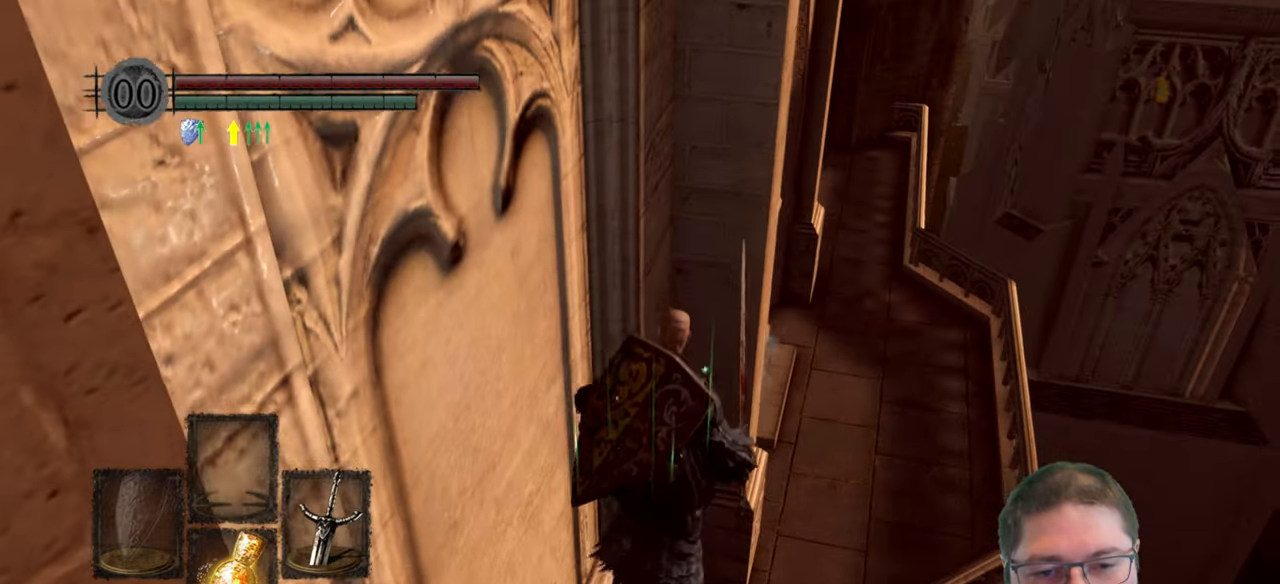
{"buttons": [], "right_stick": "center", "events": [[100, "right_stick", "down-right"], [433, "right_stick", "center"]]}
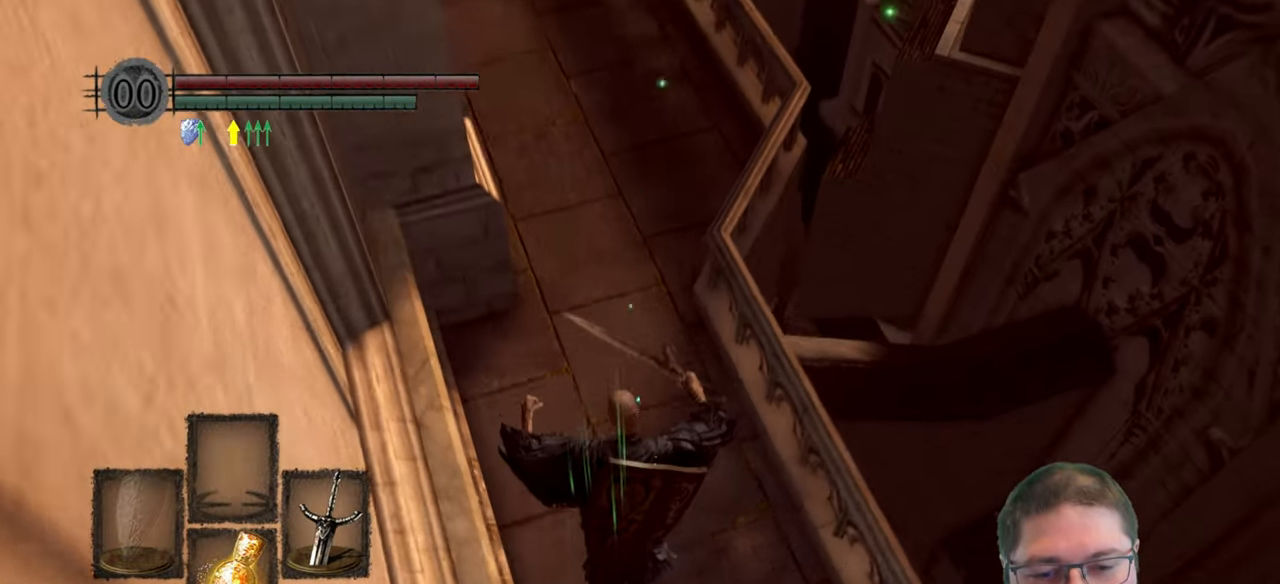
{"buttons": [], "right_stick": "center", "events": []}
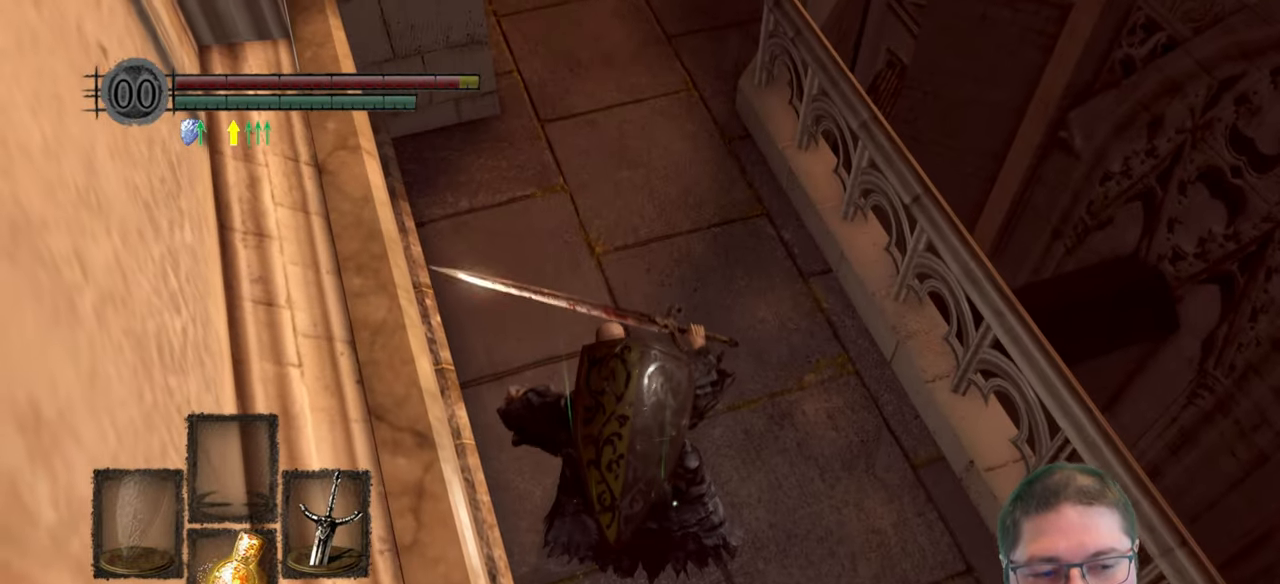
{"buttons": [], "right_stick": "center", "events": [[50, "right_stick", "up-left"], [333, "right_stick", "center"]]}
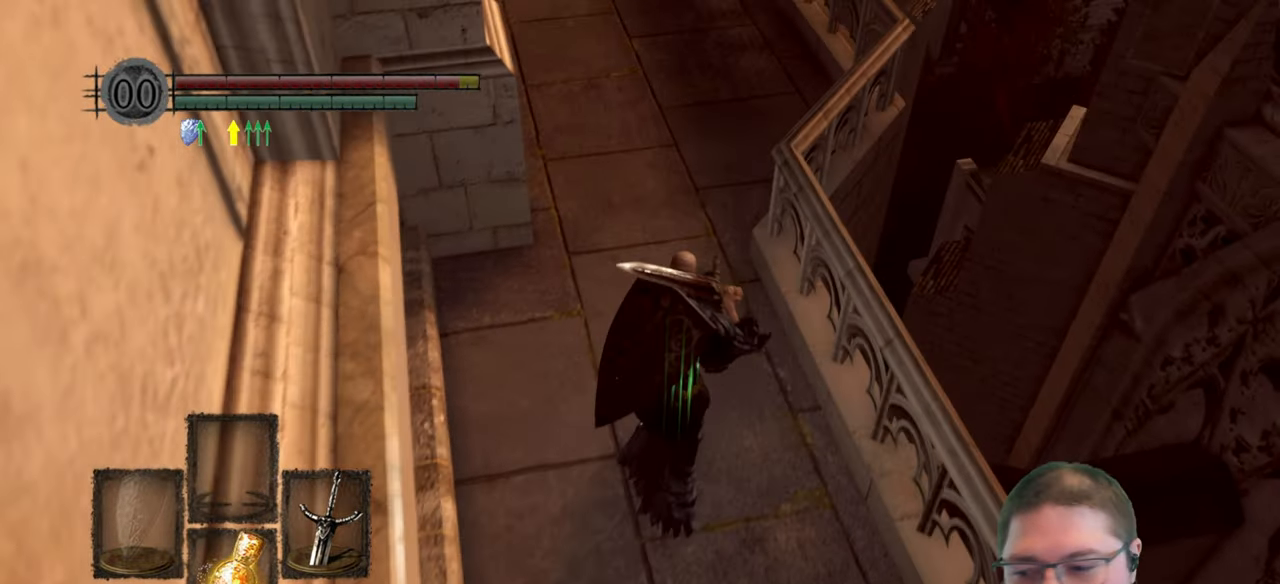
{"buttons": [], "right_stick": "center", "events": [[117, "right_stick", "left"], [467, "right_stick", "center"]]}
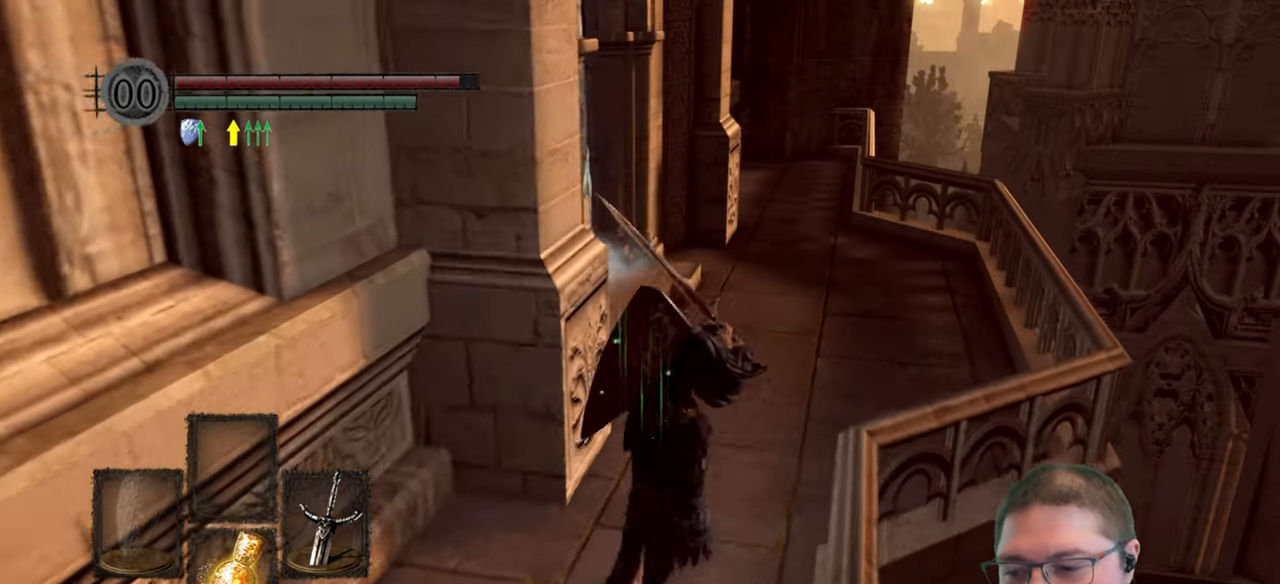
{"buttons": [], "right_stick": "left", "events": [[183, "right_stick", "left"]]}
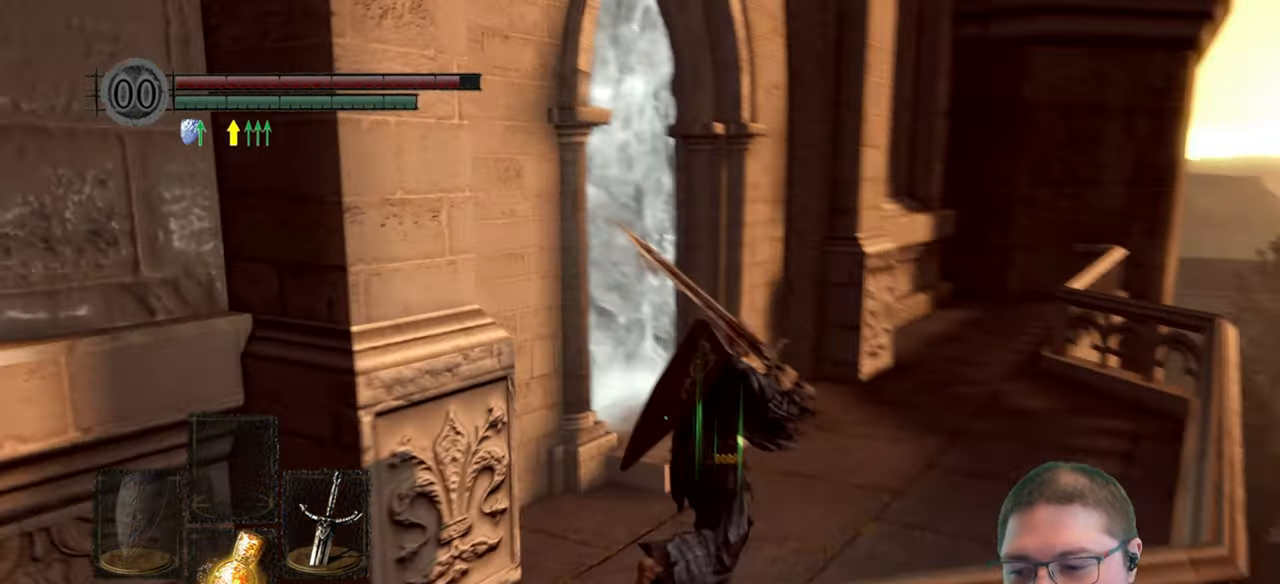
{"buttons": [], "right_stick": "left", "events": [[267, "right_stick", "center"], [433, "right_stick", "left"]]}
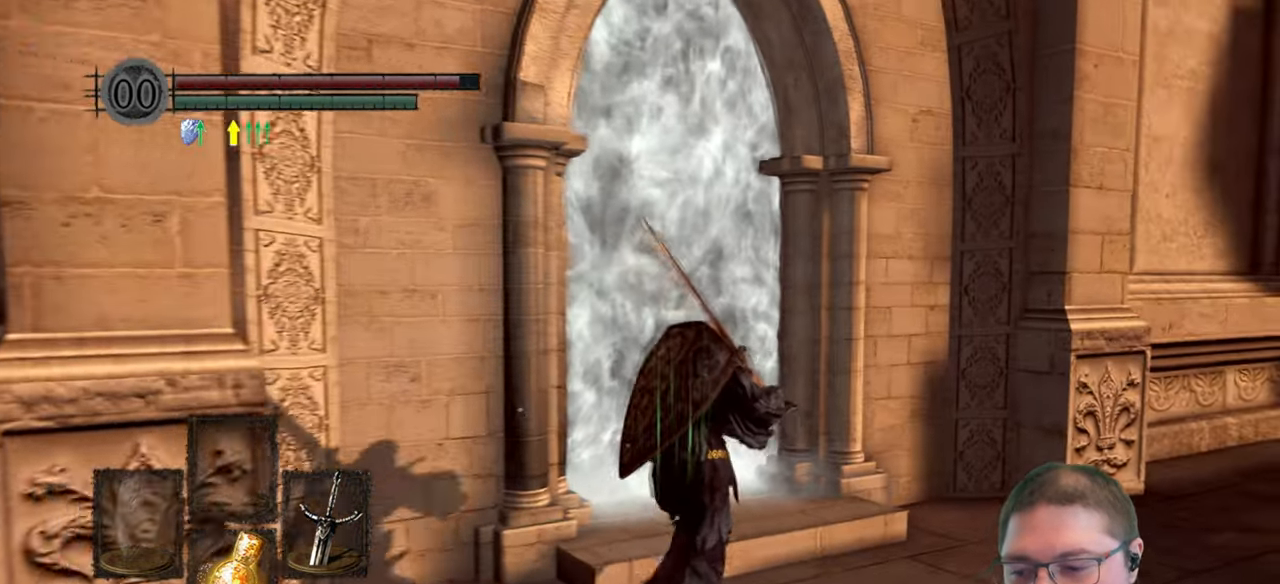
{"buttons": [], "right_stick": "center", "events": [[67, "right_stick", "center"], [400, "A", "down"], [500, "A", "up"]]}
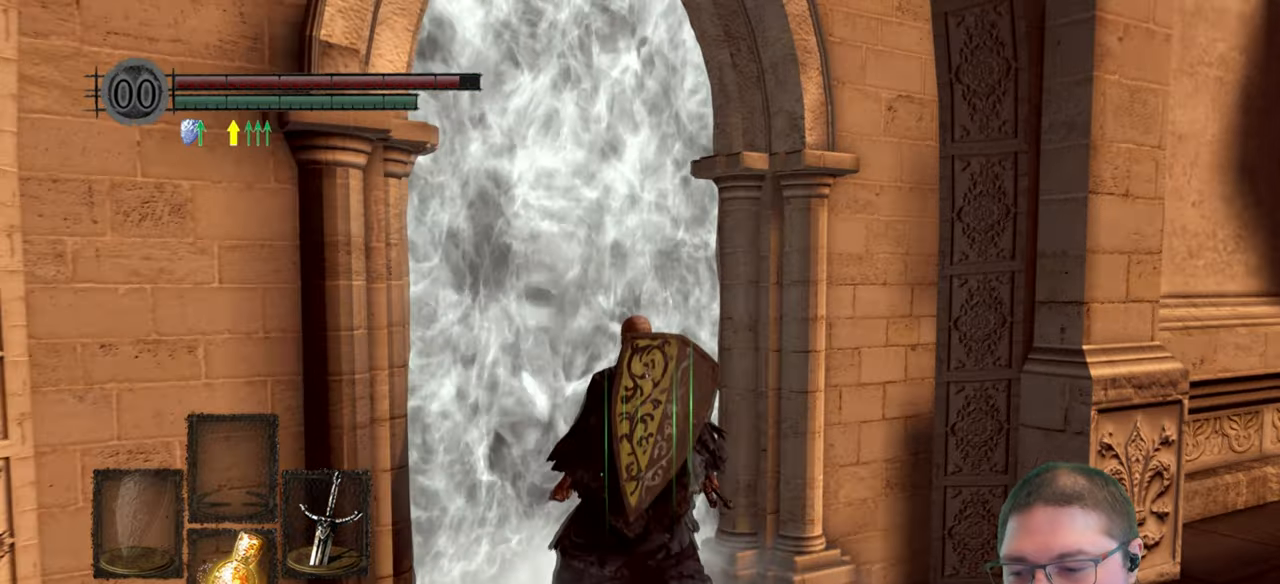
{"buttons": [], "right_stick": "center", "events": [[100, "A", "down"], [200, "A", "up"]]}
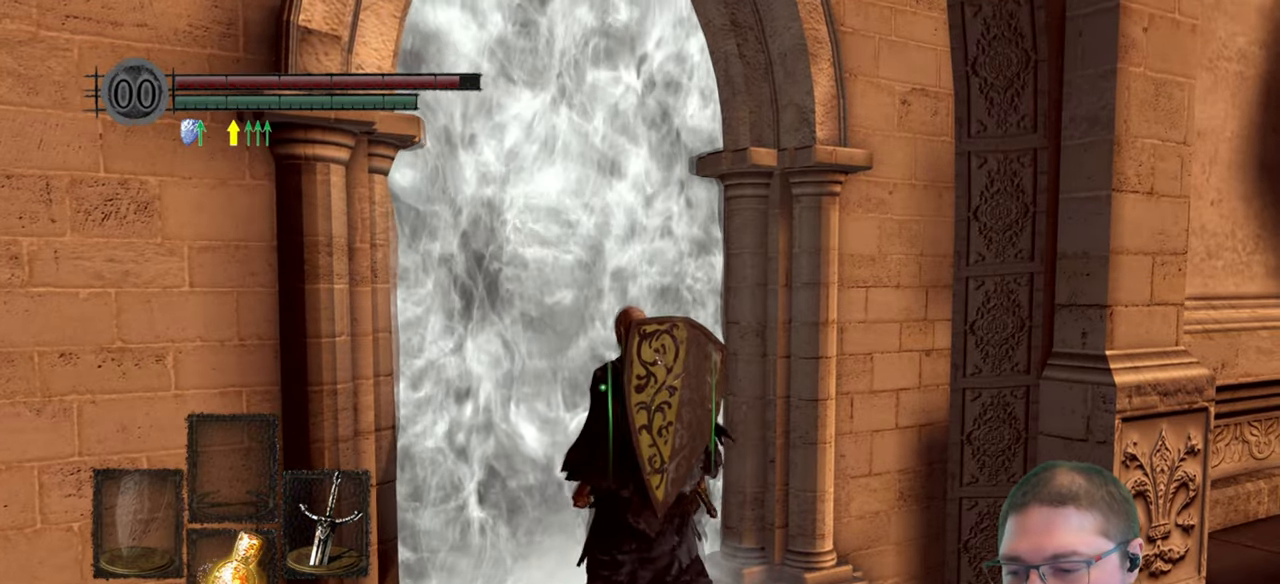
{"buttons": [], "right_stick": "center", "events": []}
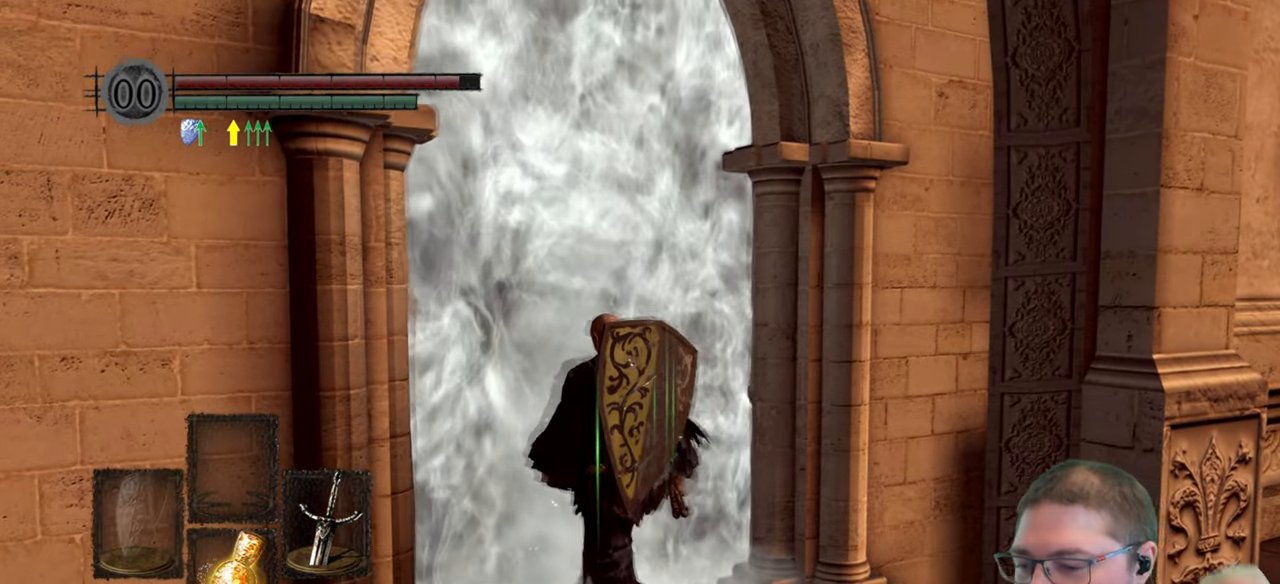
{"buttons": [], "right_stick": "center", "events": []}
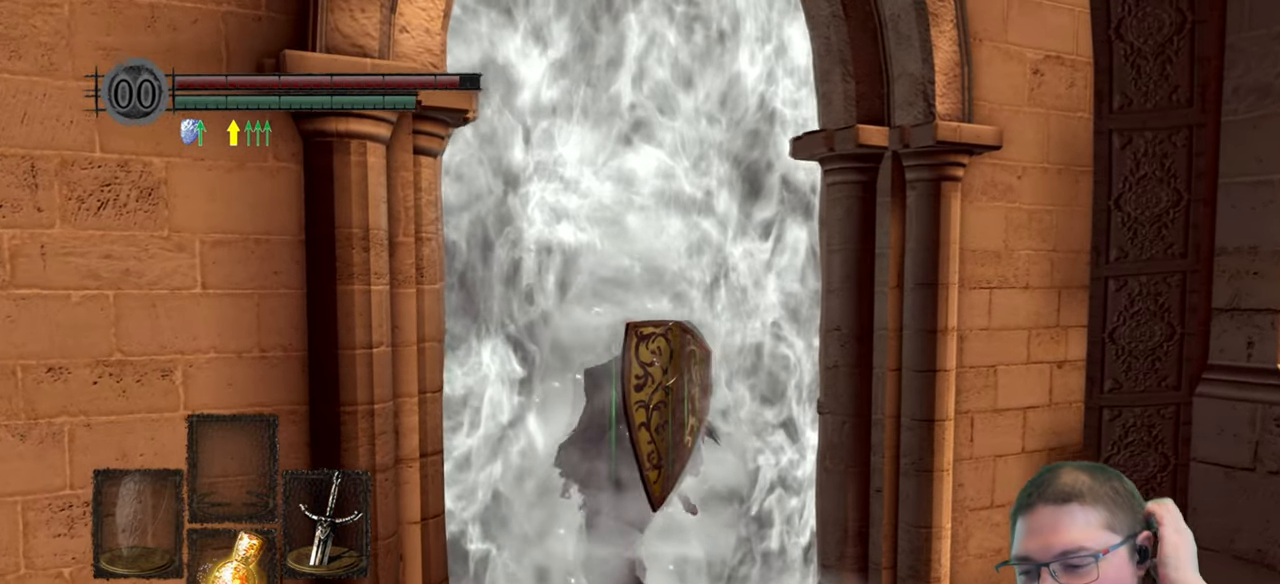
{"buttons": [], "right_stick": "center", "events": []}
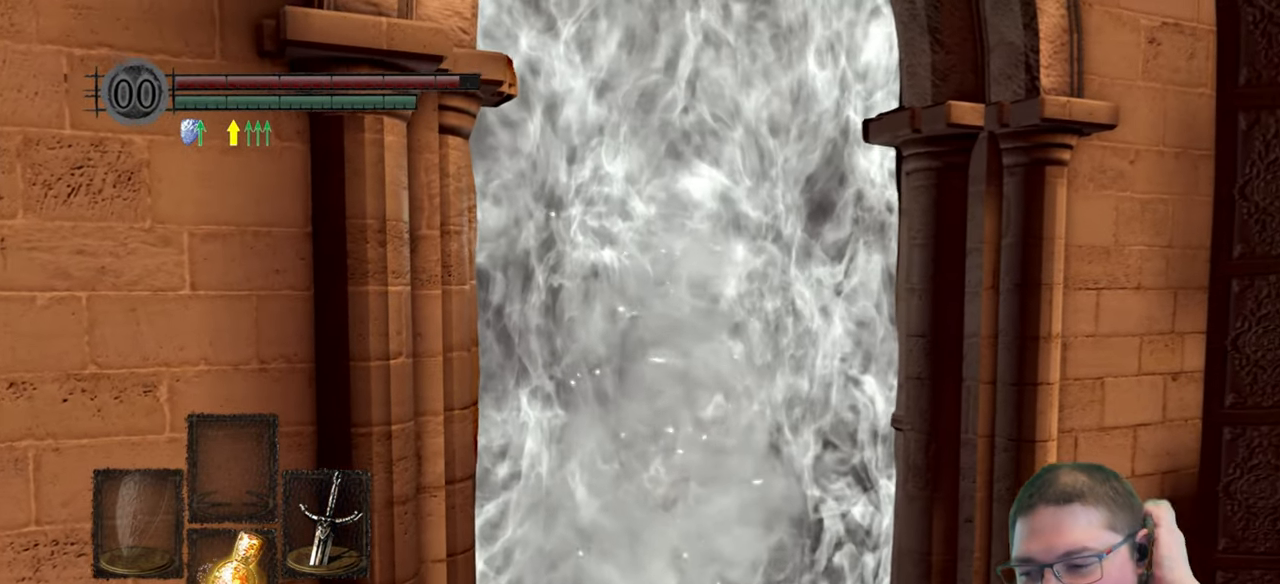
{"buttons": [], "right_stick": "center", "events": []}
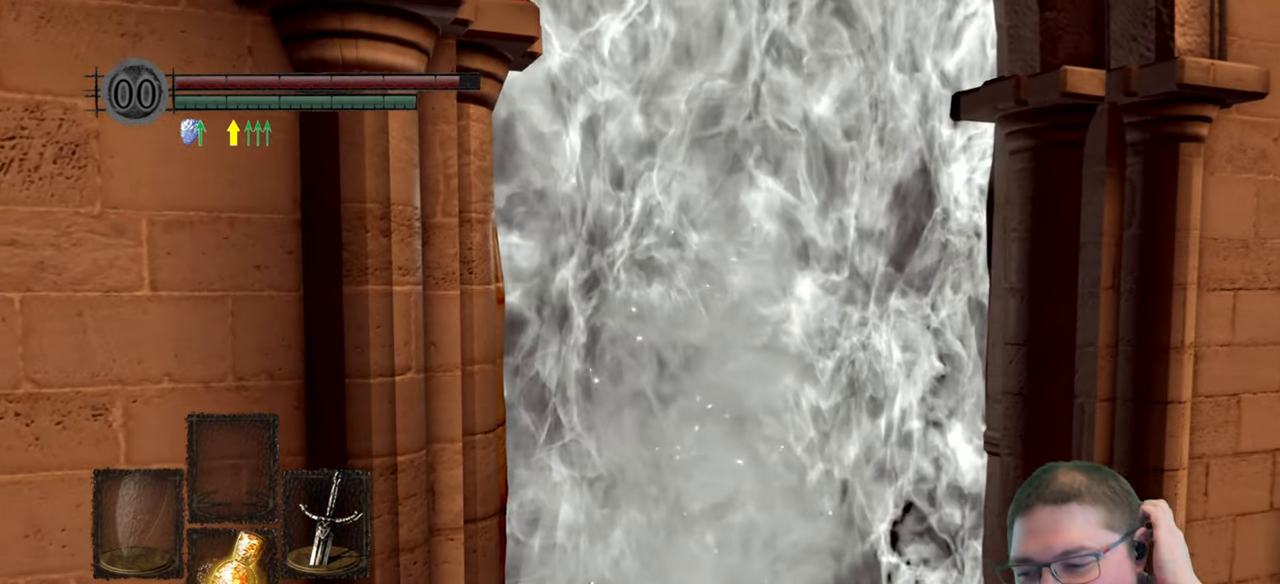
{"buttons": [], "right_stick": "center", "events": []}
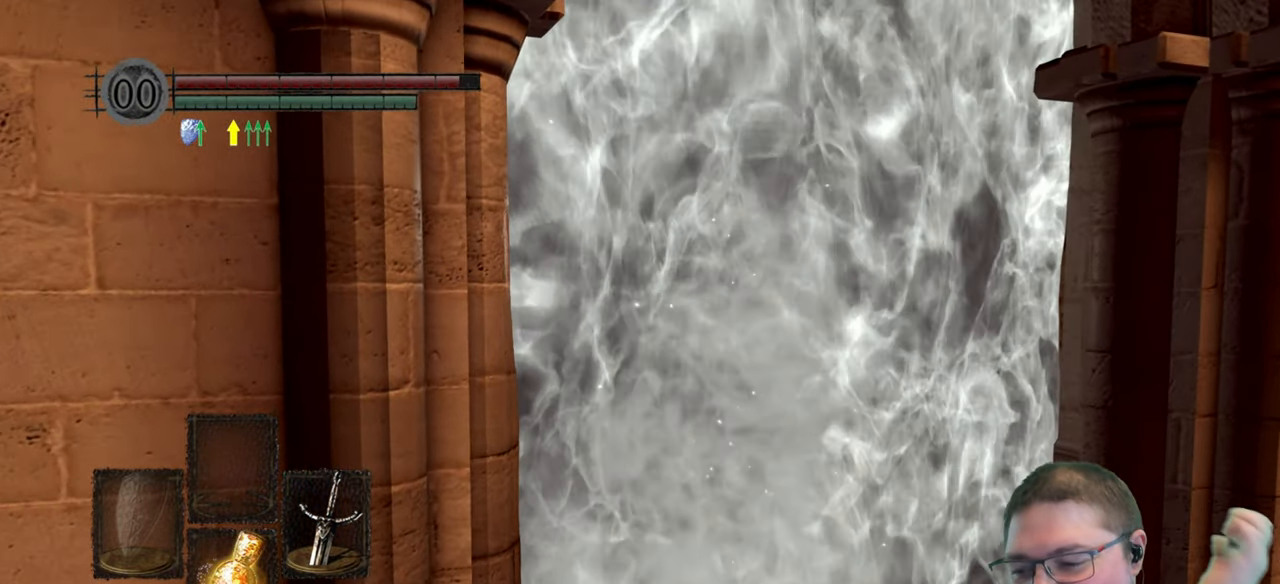
{"buttons": [], "right_stick": "center", "events": []}
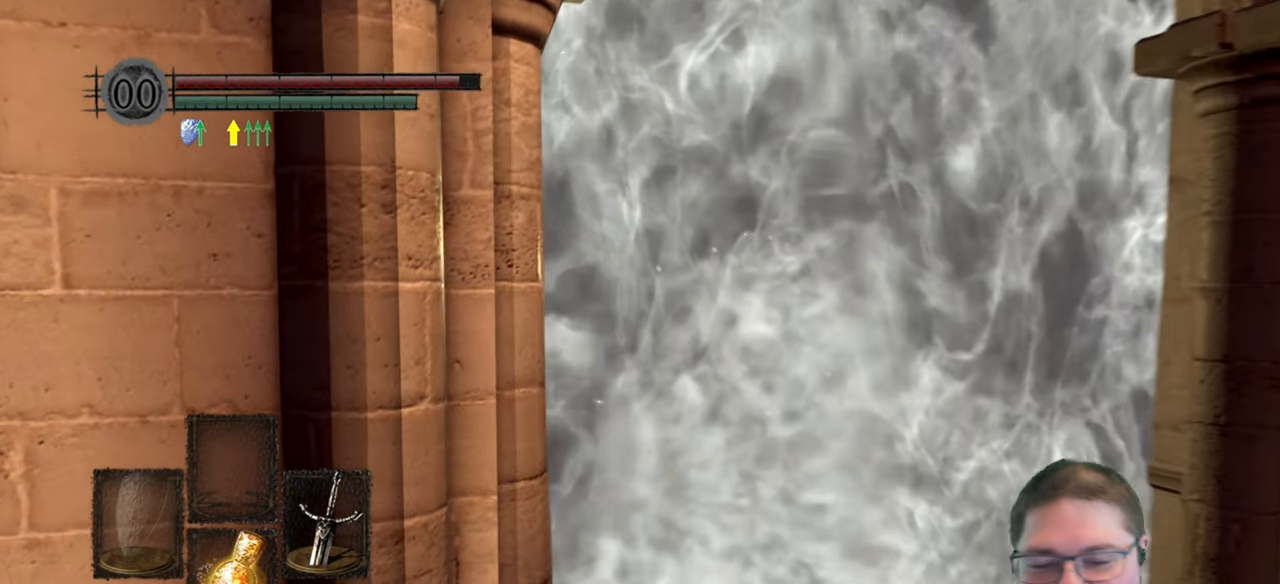
{"buttons": [], "right_stick": "down", "events": [[434, "right_stick", "down"]]}
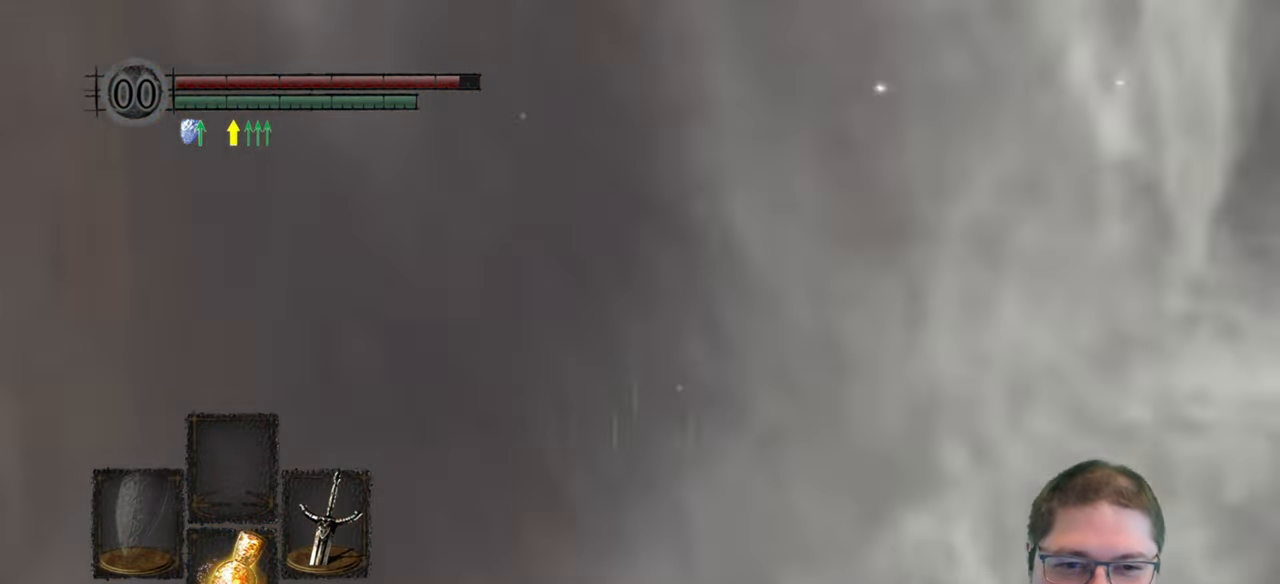
{"buttons": [], "right_stick": "center", "events": [[67, "right_stick", "center"]]}
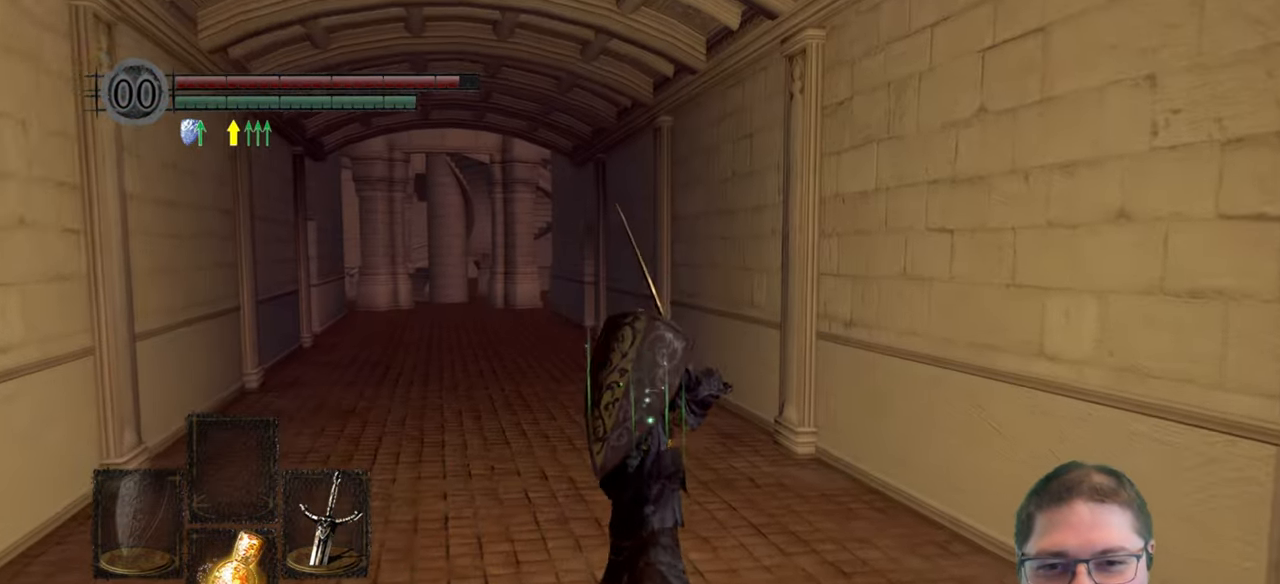
{"buttons": ["B"], "right_stick": "center", "events": [[50, "B", "down"]]}
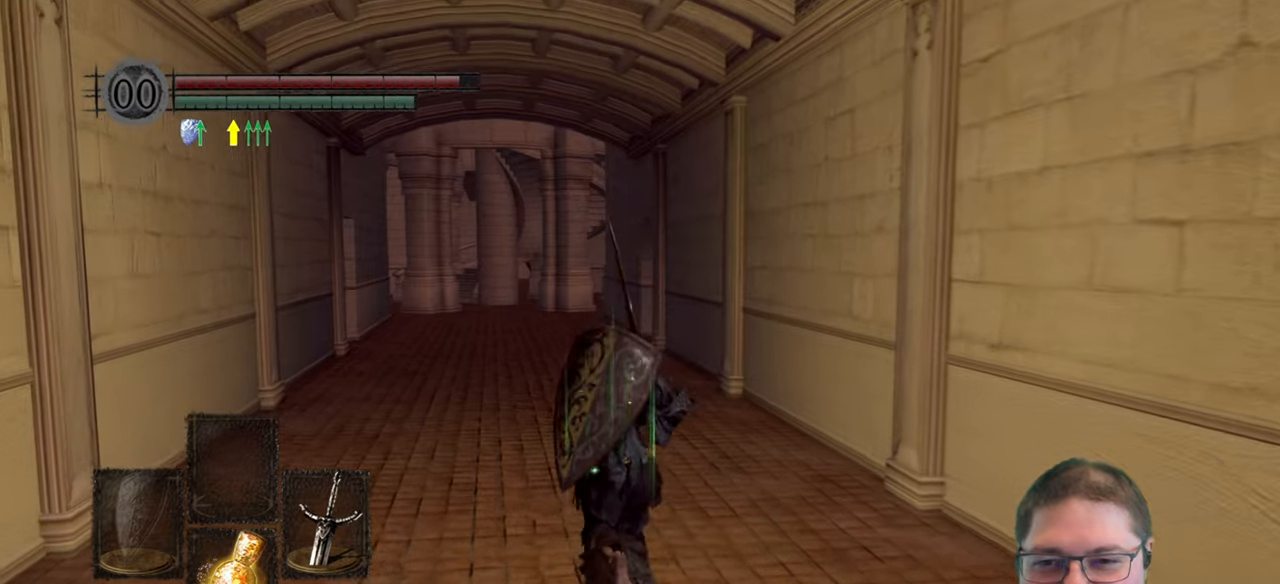
{"buttons": ["B"], "right_stick": "center", "events": []}
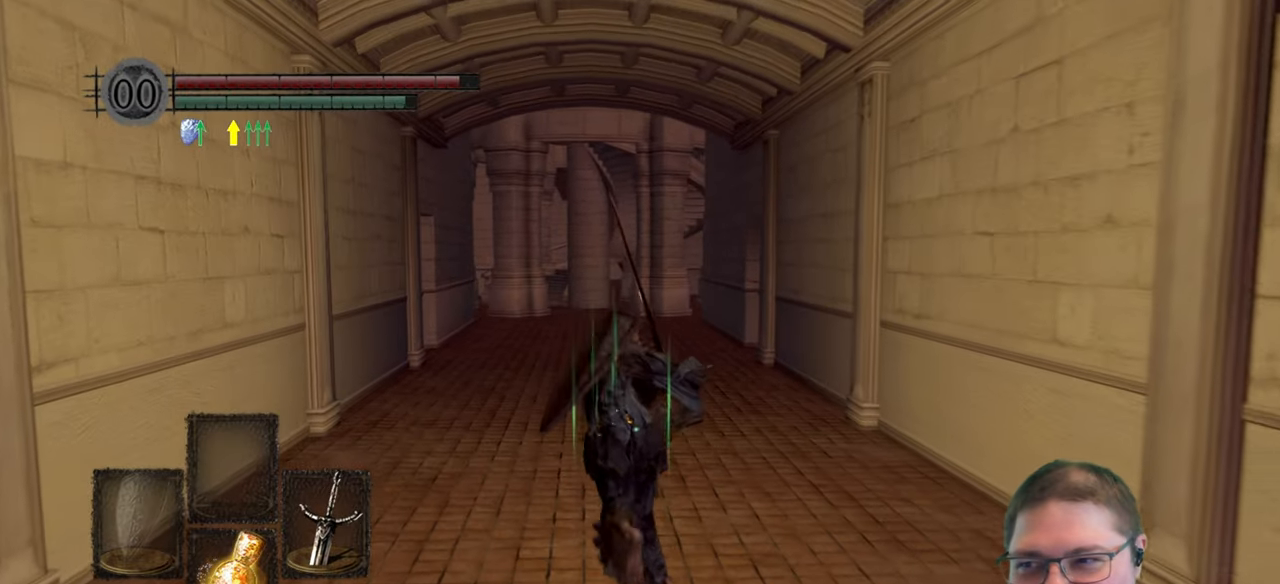
{"buttons": ["B"], "right_stick": "center", "events": []}